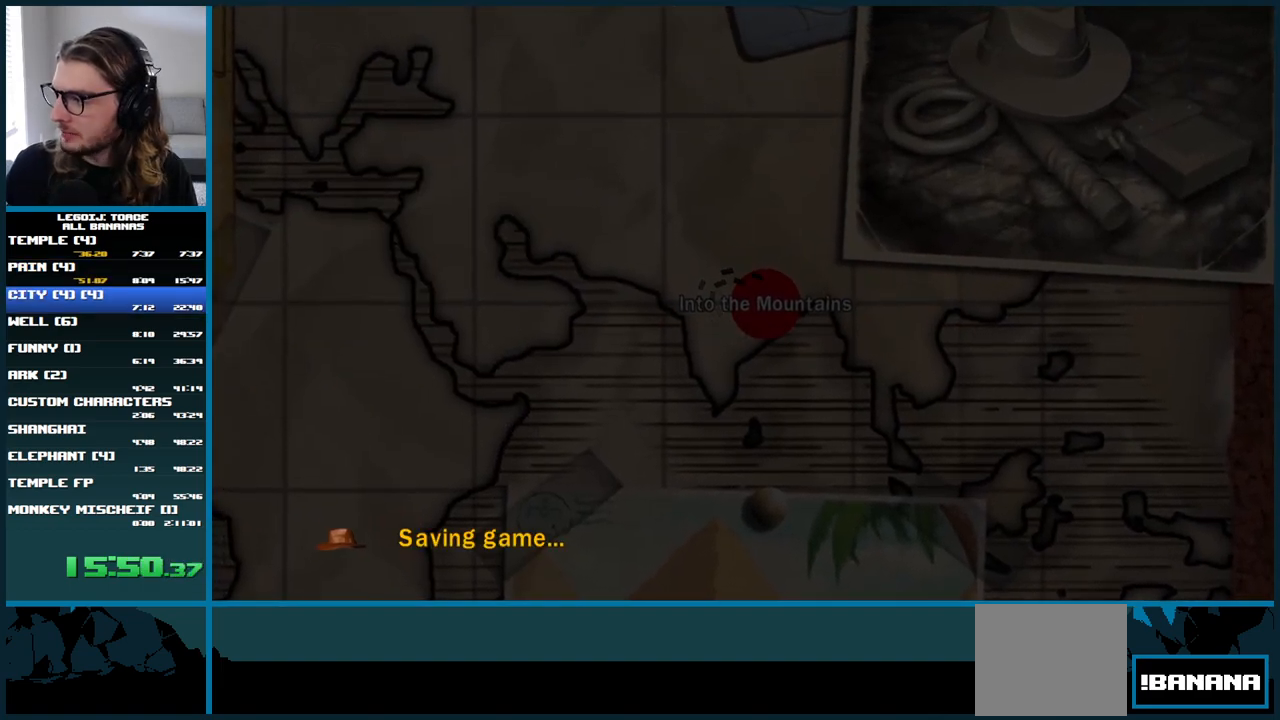
Gameplay with a controller (Xbox layout); each line is a JSON object with the inputs held at the frame after it. "button_events" lists button changes between this image and that frame as [ms after this image, input, new state], when the widget could be followed in between (sticks are given only as held states). Not read: B L3.
{"buttons": [], "left_stick": "center", "right_stick": "center", "button_events": [[200, "A", "down"], [333, "A", "up"]]}
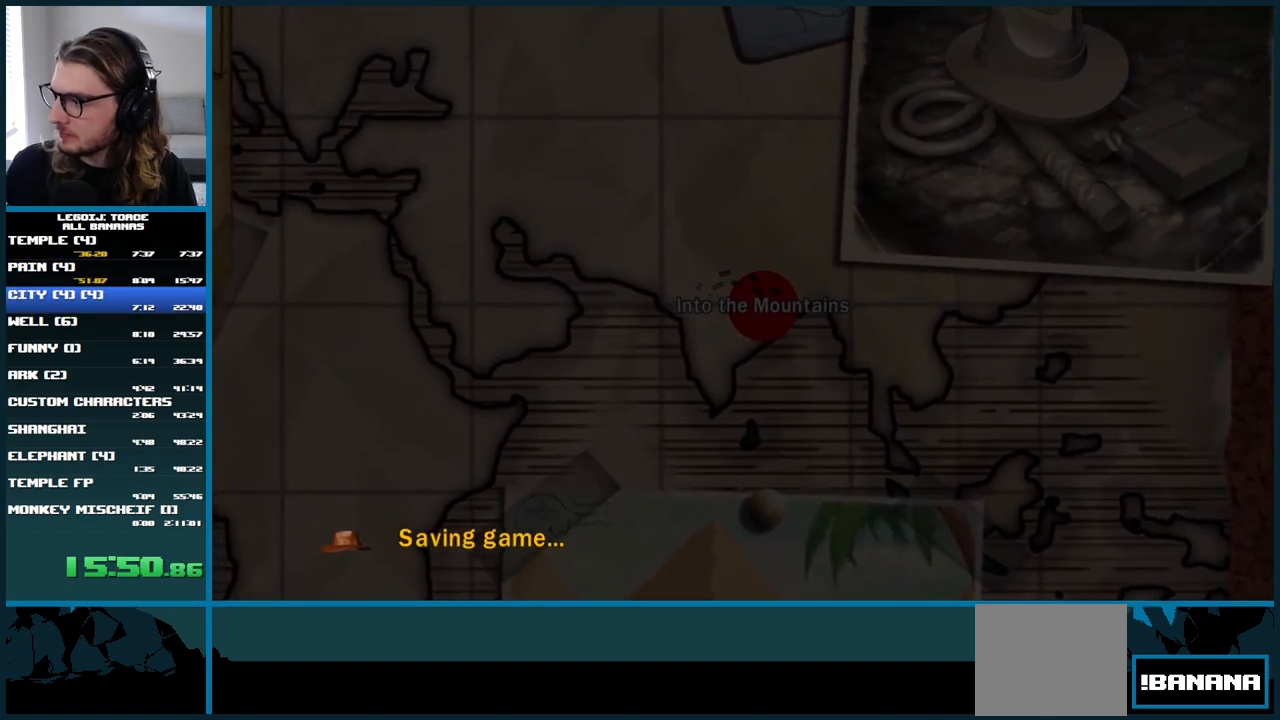
{"buttons": [], "left_stick": "center", "right_stick": "center", "button_events": []}
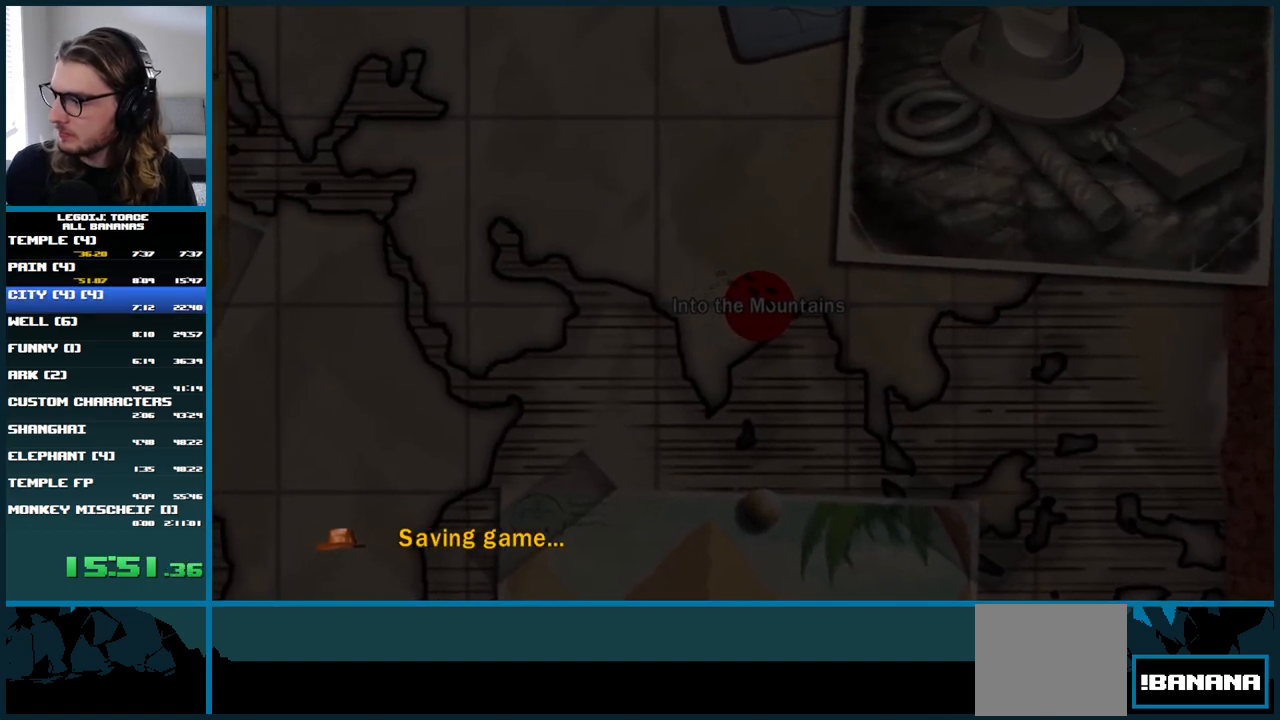
{"buttons": [], "left_stick": "center", "right_stick": "center", "button_events": []}
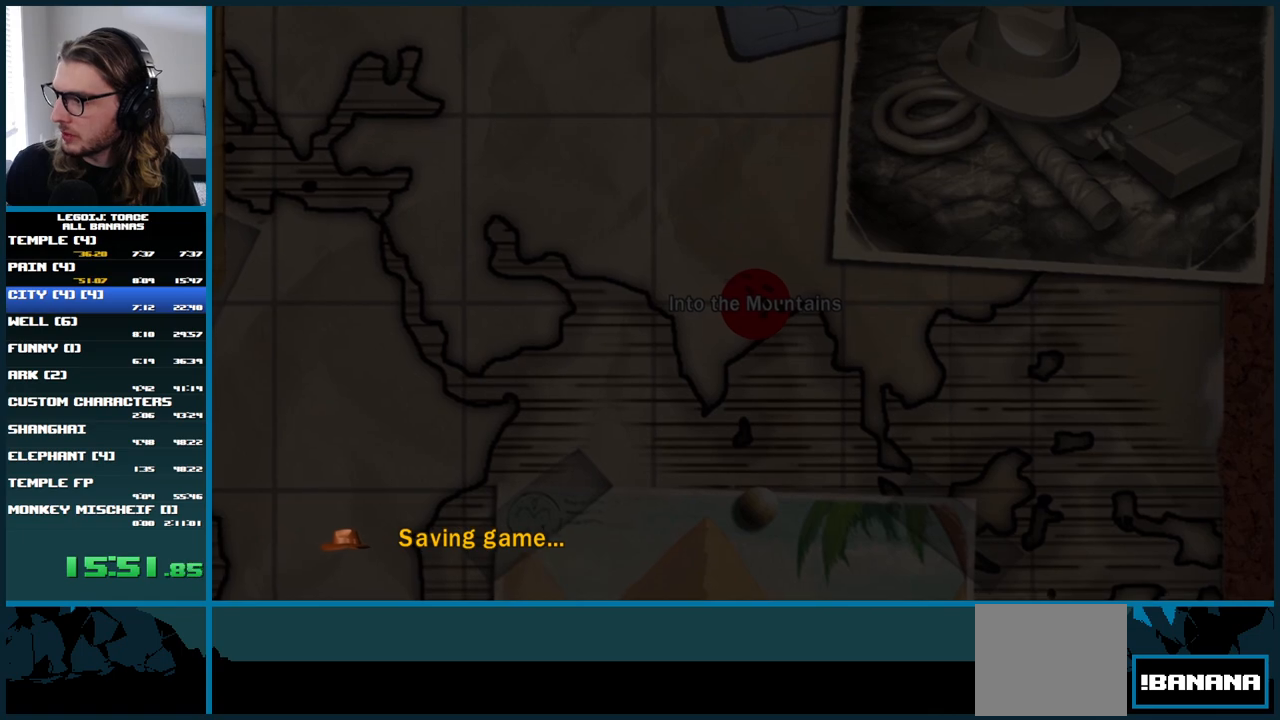
{"buttons": [], "left_stick": "center", "right_stick": "center", "button_events": []}
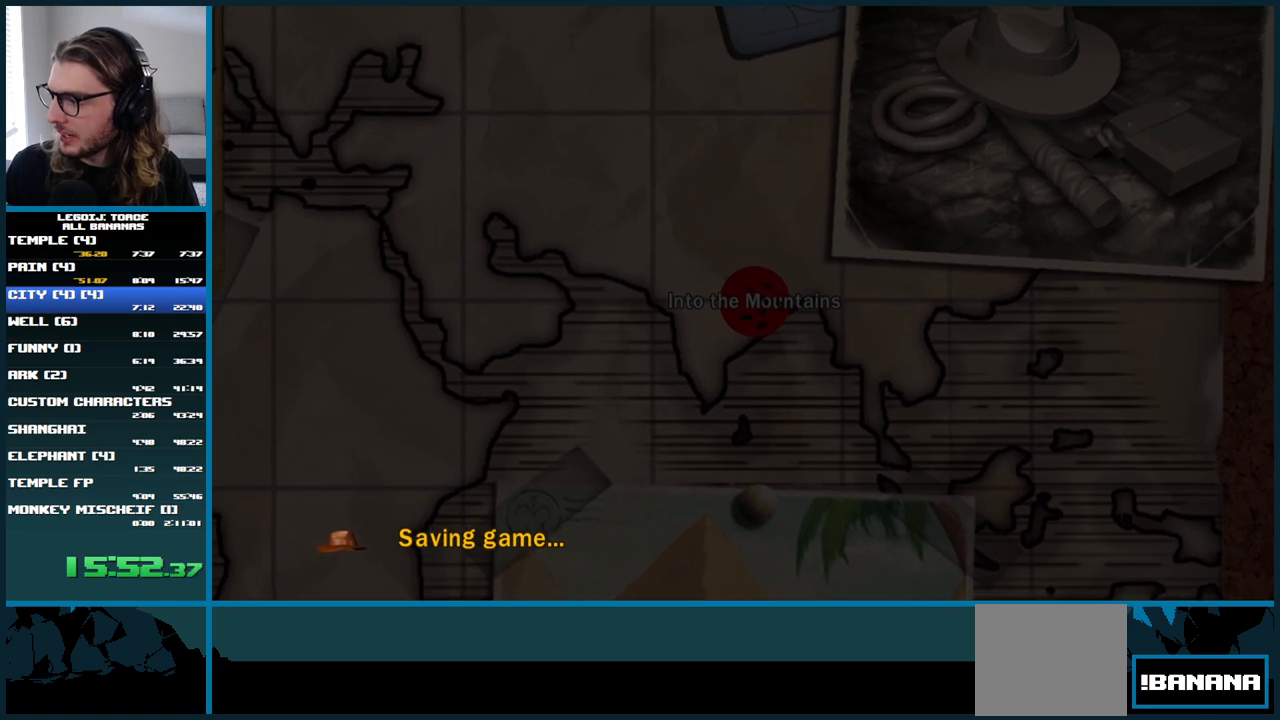
{"buttons": [], "left_stick": "center", "right_stick": "center", "button_events": []}
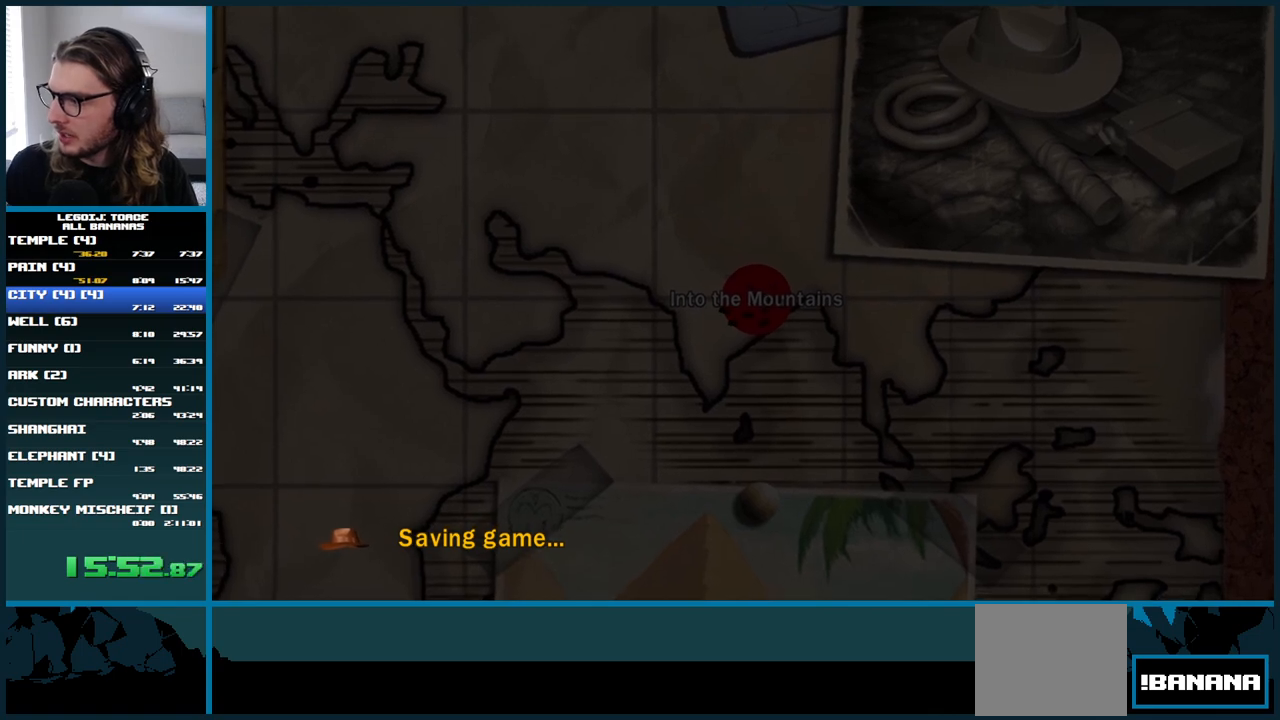
{"buttons": [], "left_stick": "center", "right_stick": "center", "button_events": []}
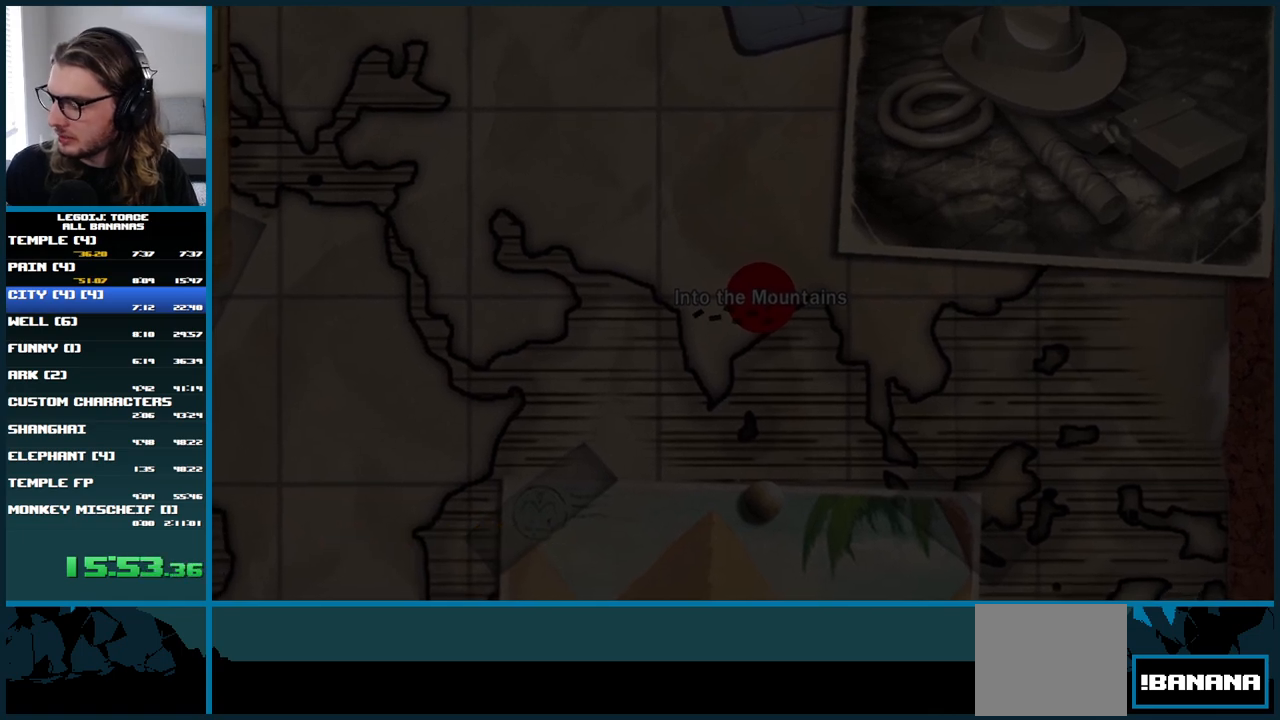
{"buttons": [], "left_stick": "center", "right_stick": "center", "button_events": []}
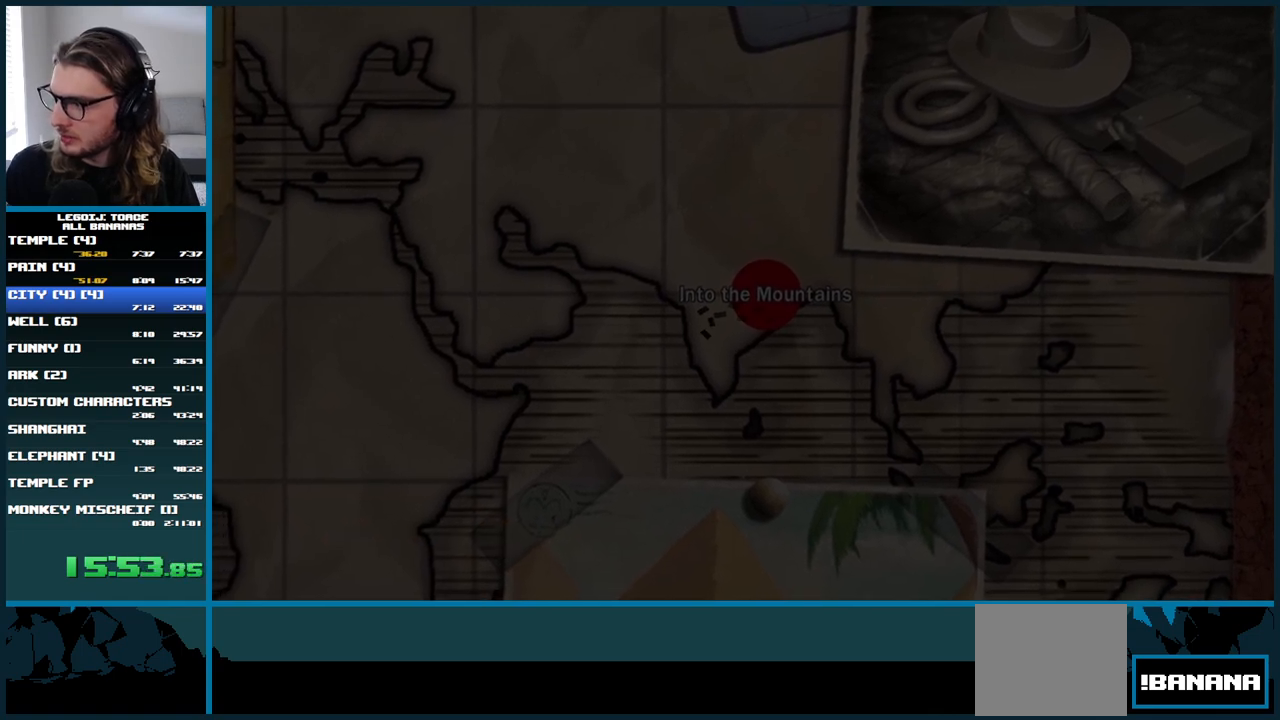
{"buttons": [], "left_stick": "center", "right_stick": "center", "button_events": [[133, "A", "down"], [233, "A", "up"]]}
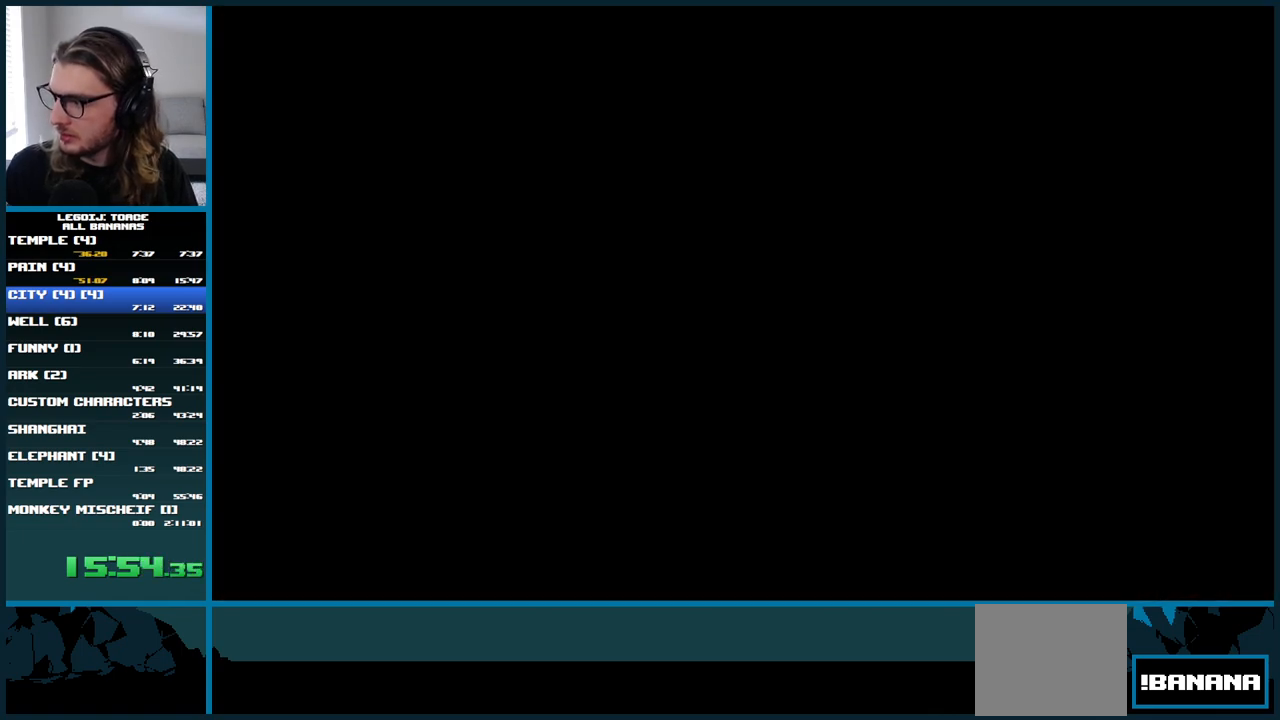
{"buttons": ["A"], "left_stick": "center", "right_stick": "center", "button_events": [[400, "A", "down"]]}
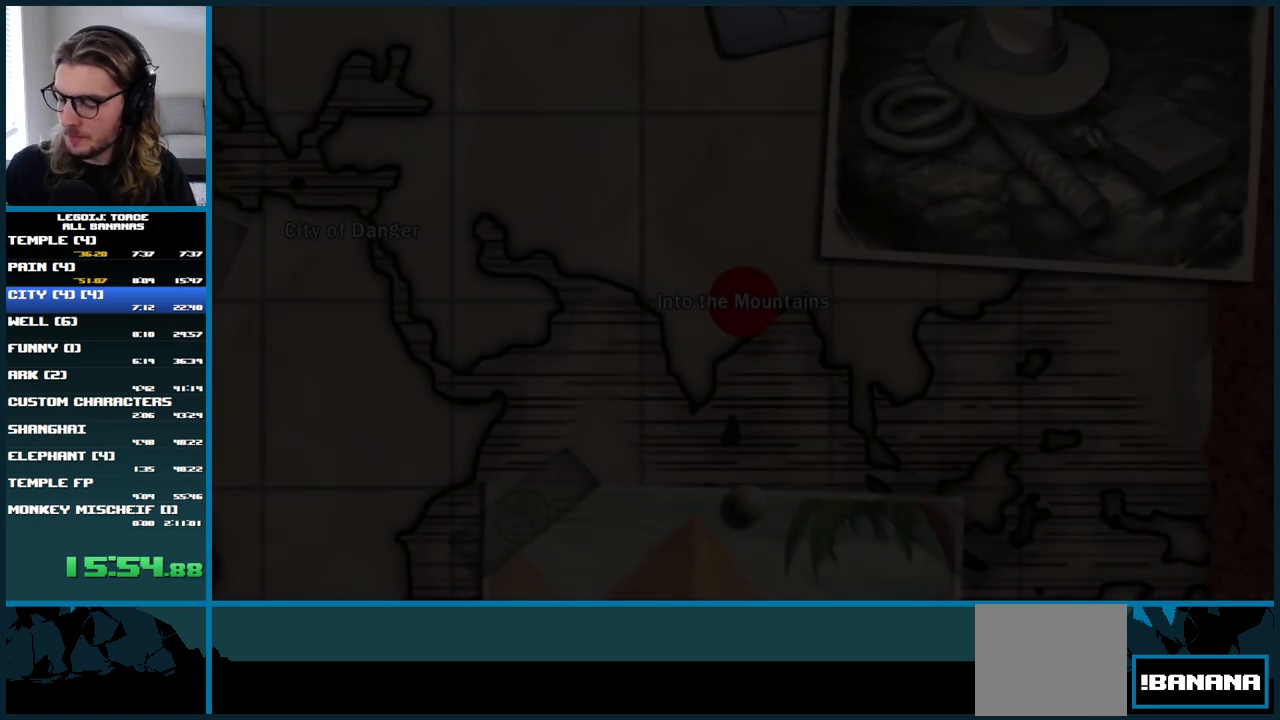
{"buttons": [], "left_stick": "center", "right_stick": "center", "button_events": [[33, "A", "up"], [117, "A", "down"], [250, "A", "up"], [333, "A", "down"], [450, "A", "up"]]}
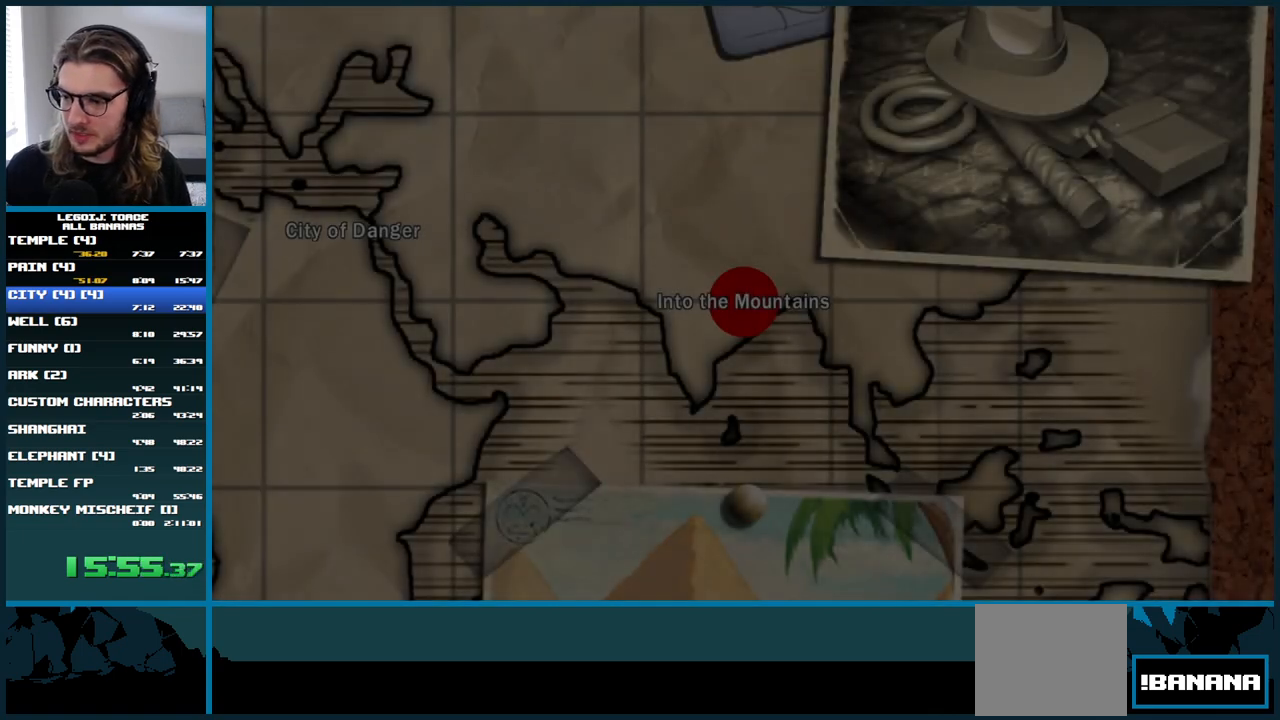
{"buttons": ["A"], "left_stick": "center", "right_stick": "center", "button_events": [[67, "A", "down"], [133, "A", "up"], [267, "A", "down"], [367, "A", "up"], [467, "A", "down"]]}
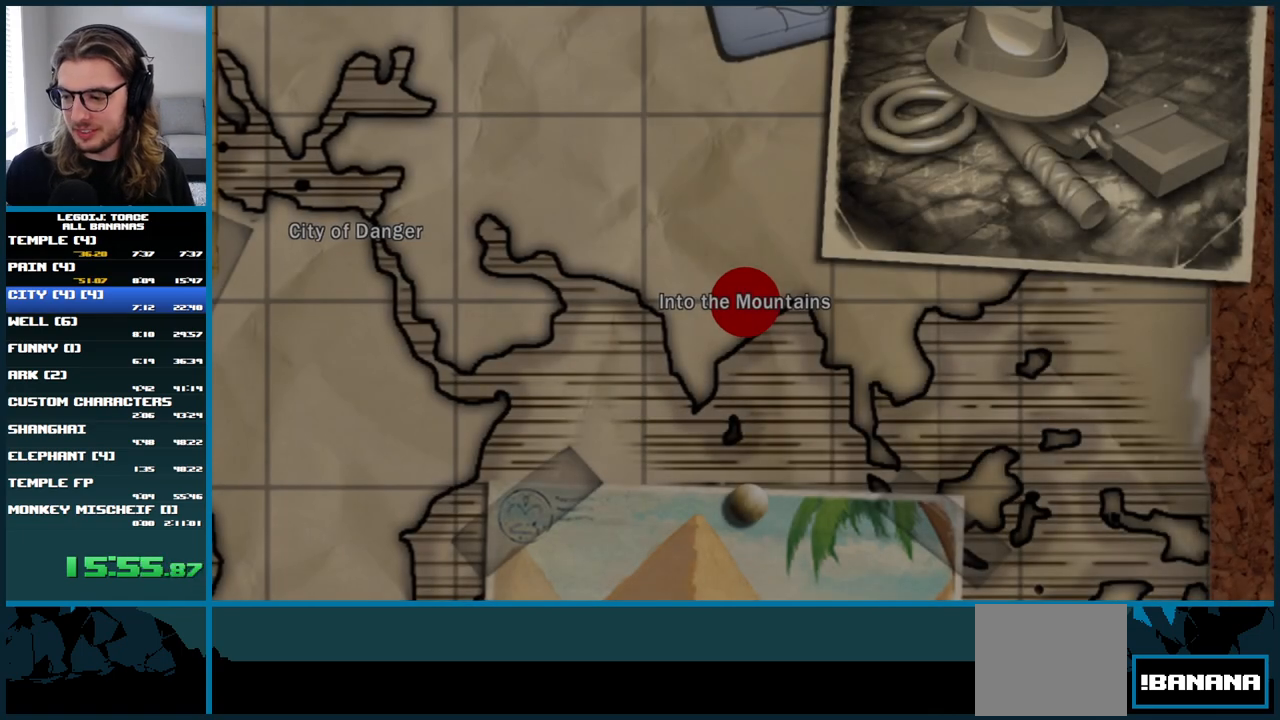
{"buttons": [], "left_stick": "center", "right_stick": "center", "button_events": [[117, "A", "up"], [250, "A", "down"], [350, "A", "up"]]}
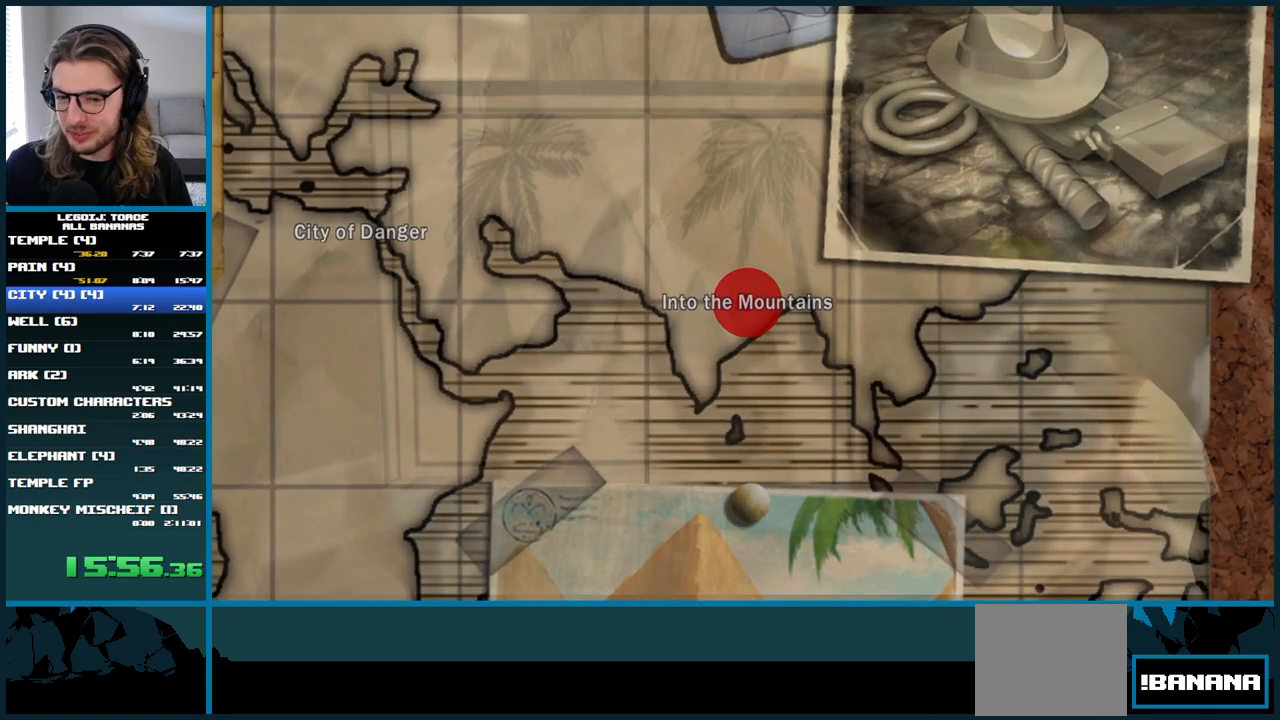
{"buttons": [], "left_stick": "center", "right_stick": "center", "button_events": [[183, "A", "down"], [300, "A", "up"]]}
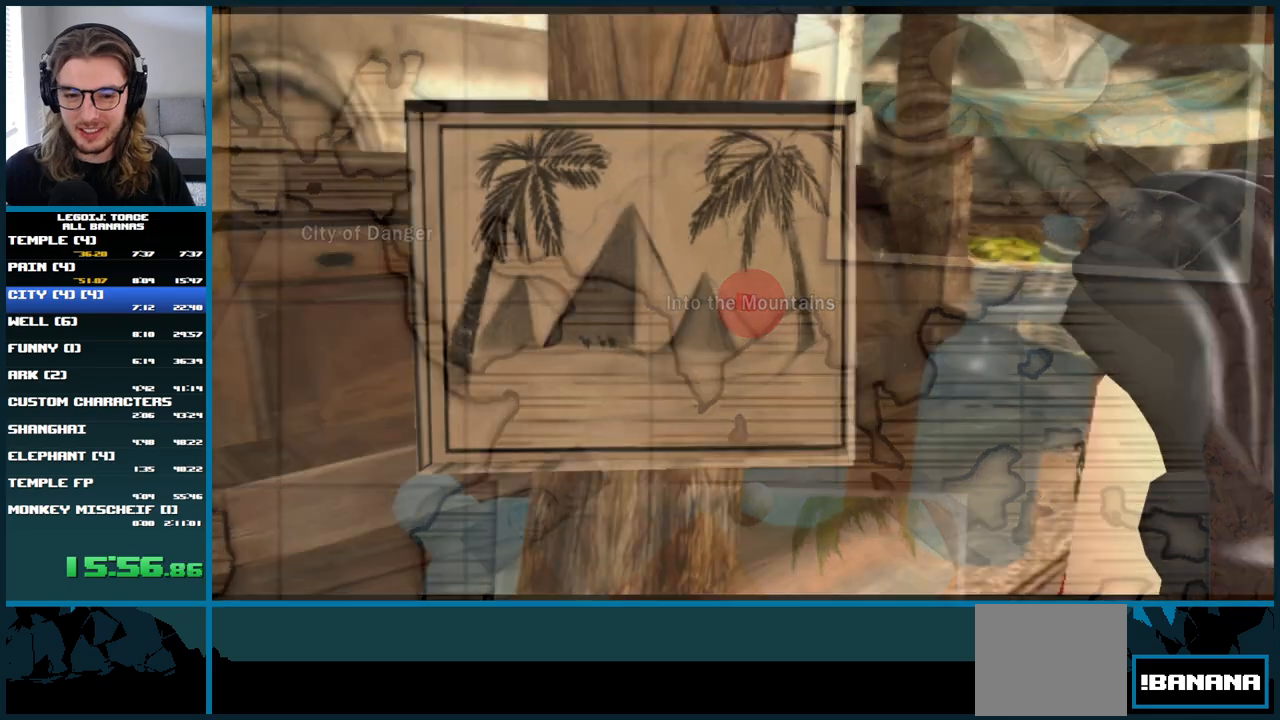
{"buttons": [], "left_stick": "center", "right_stick": "center", "button_events": [[17, "A", "down"], [333, "A", "up"], [450, "A", "down"], [500, "A", "up"]]}
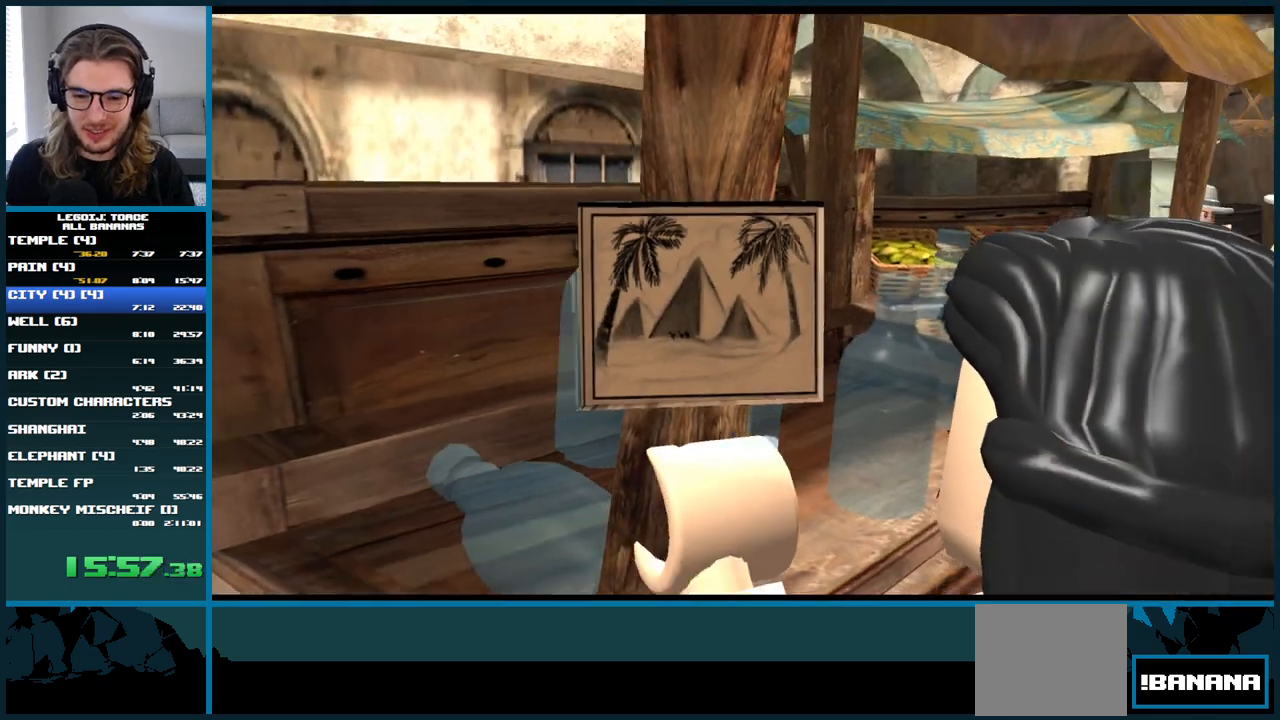
{"buttons": ["A"], "left_stick": "center", "right_stick": "center", "button_events": [[100, "A", "down"], [200, "A", "up"], [267, "A", "down"], [367, "A", "up"], [450, "A", "down"]]}
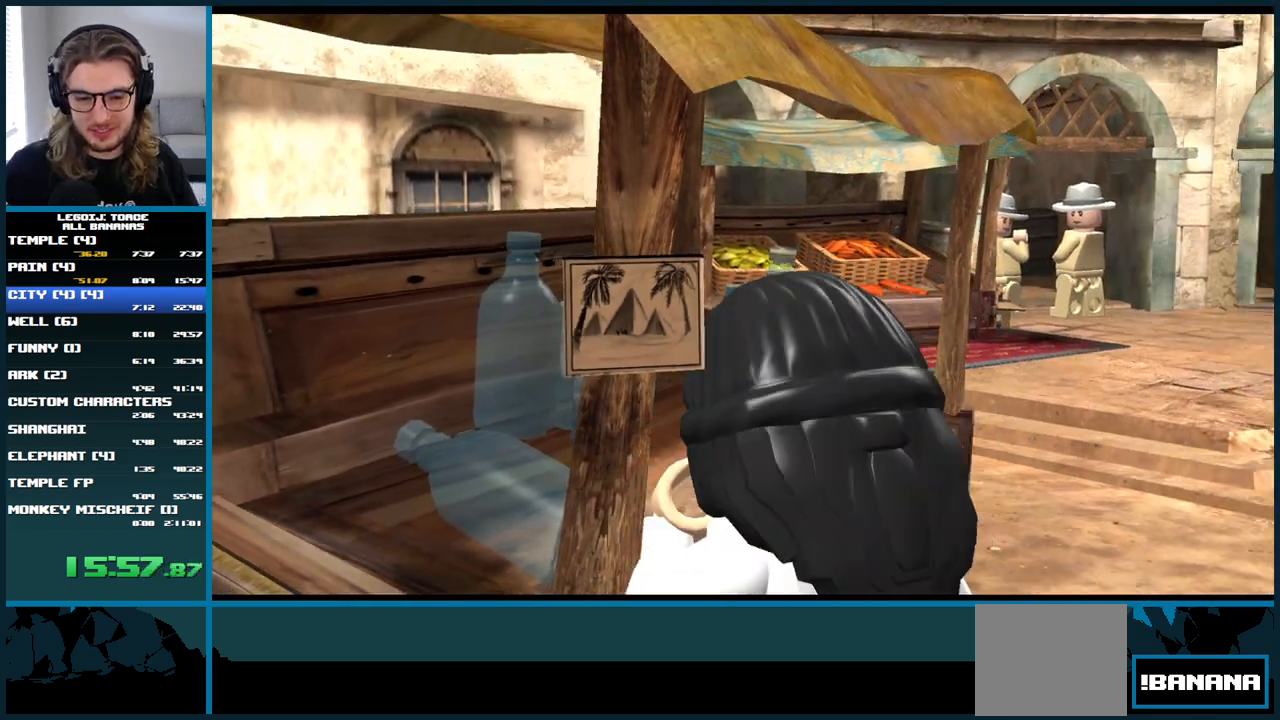
{"buttons": [], "left_stick": "center", "right_stick": "center", "button_events": [[33, "A", "up"], [133, "A", "down"], [250, "A", "up"]]}
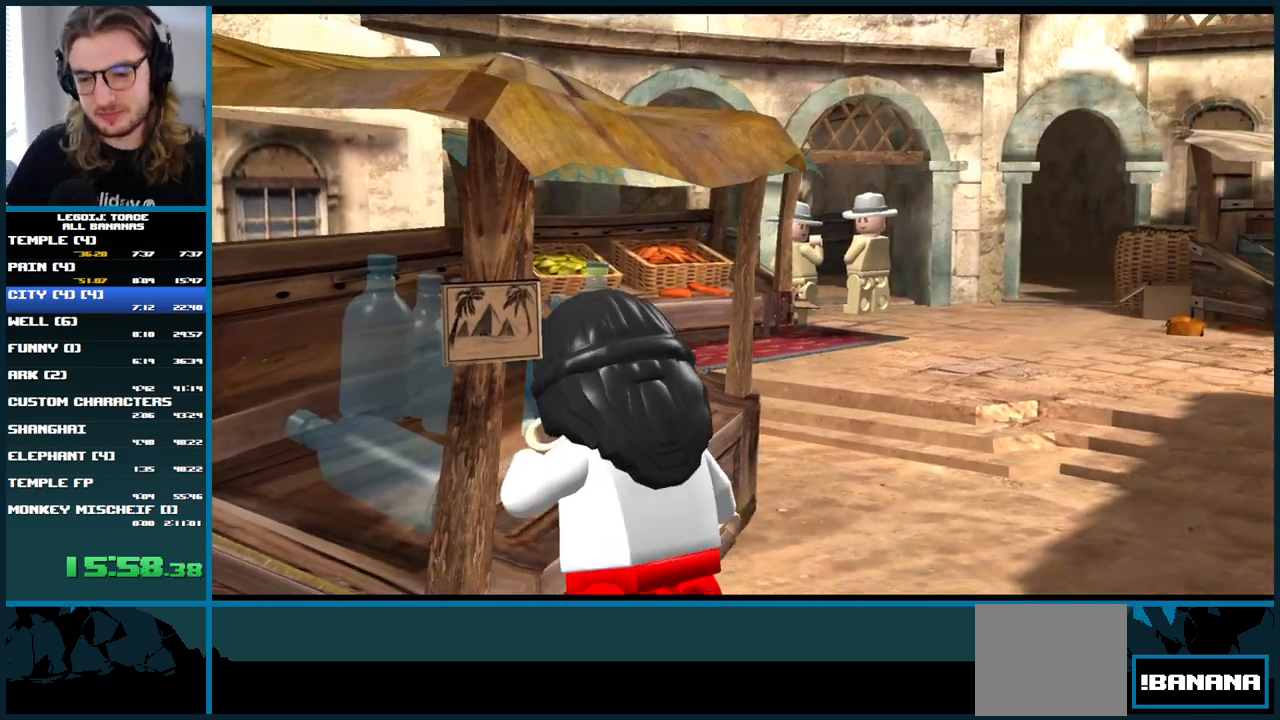
{"buttons": [], "left_stick": "center", "right_stick": "center", "button_events": [[117, "A", "down"], [200, "A", "up"]]}